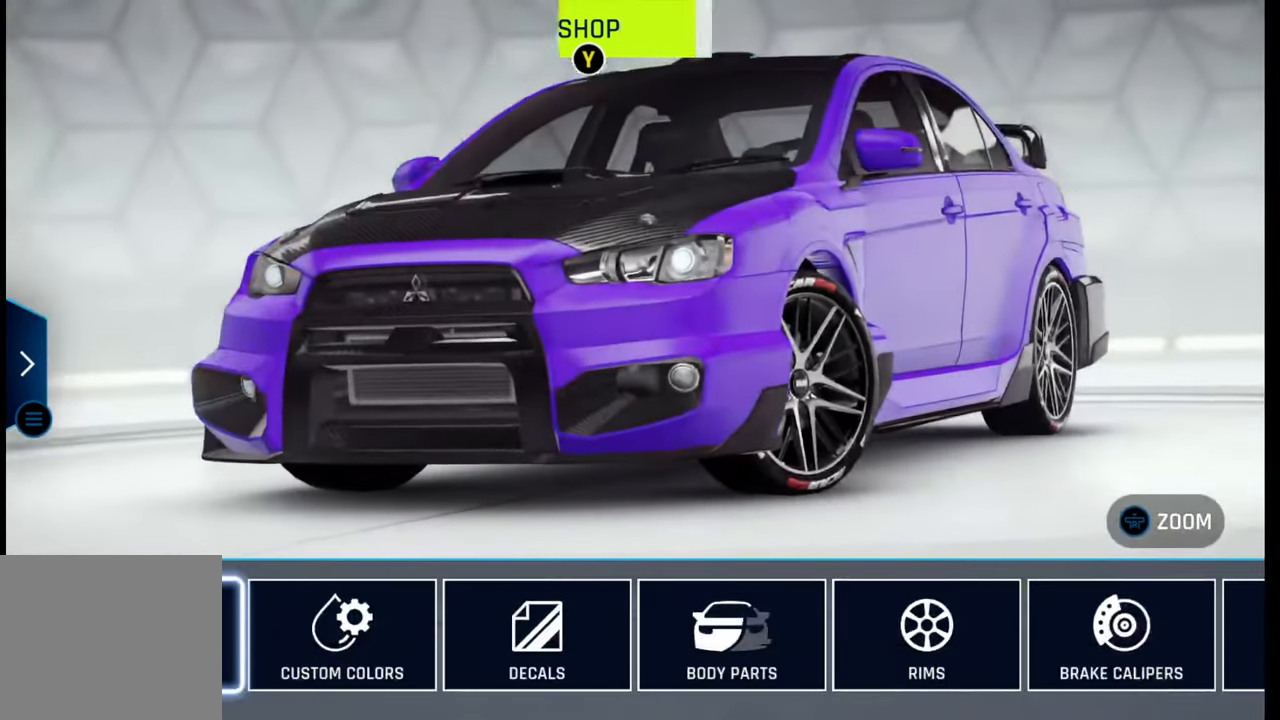
Gameplay with a controller (PlayStation layout); each line is a JSON object with the inputs held at the frame after it. "events" lists button and stick changes between this image and that frame as [ms after this image, input, new state], when the widget could be followed in between.
{"buttons": [], "left_stick": "center", "right_stick": "center", "events": [[117, "left_stick", "right"], [267, "left_stick", "center"], [350, "left_stick", "right"], [467, "left_stick", "center"]]}
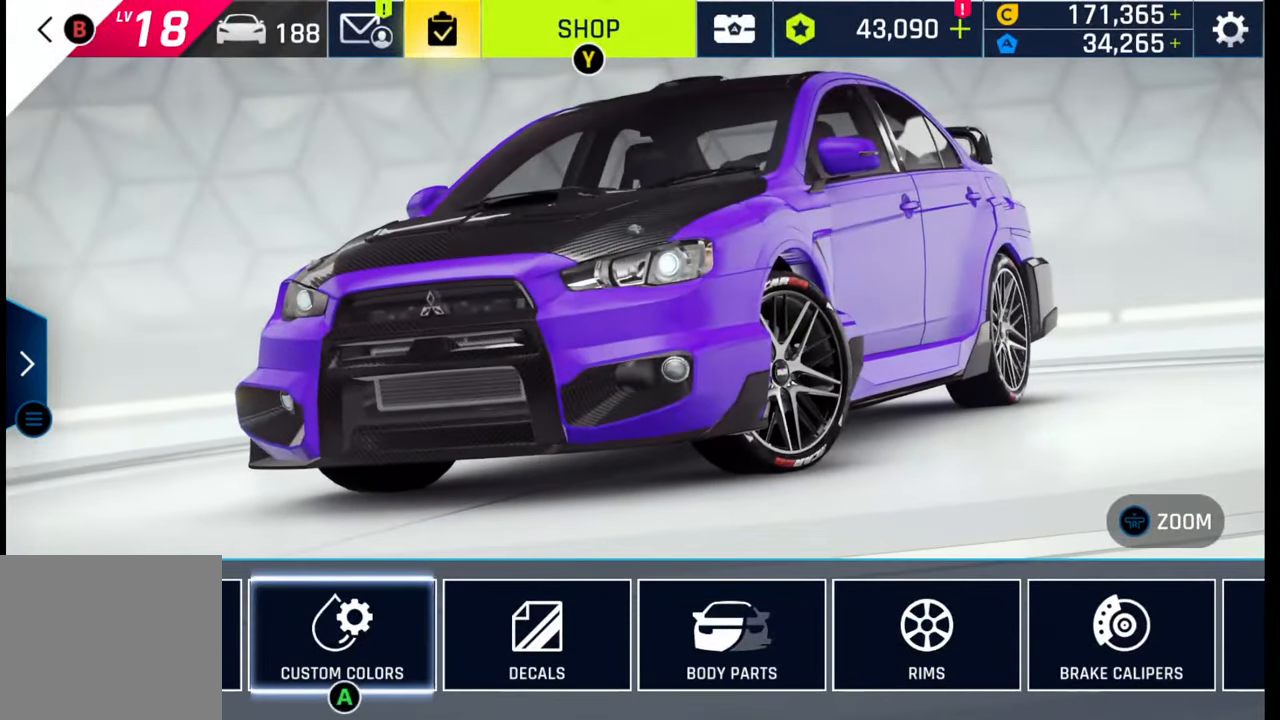
{"buttons": [], "left_stick": "center", "right_stick": "center", "events": [[67, "left_stick", "right"], [167, "left_stick", "center"], [217, "CROSS", "down"], [350, "CROSS", "up"]]}
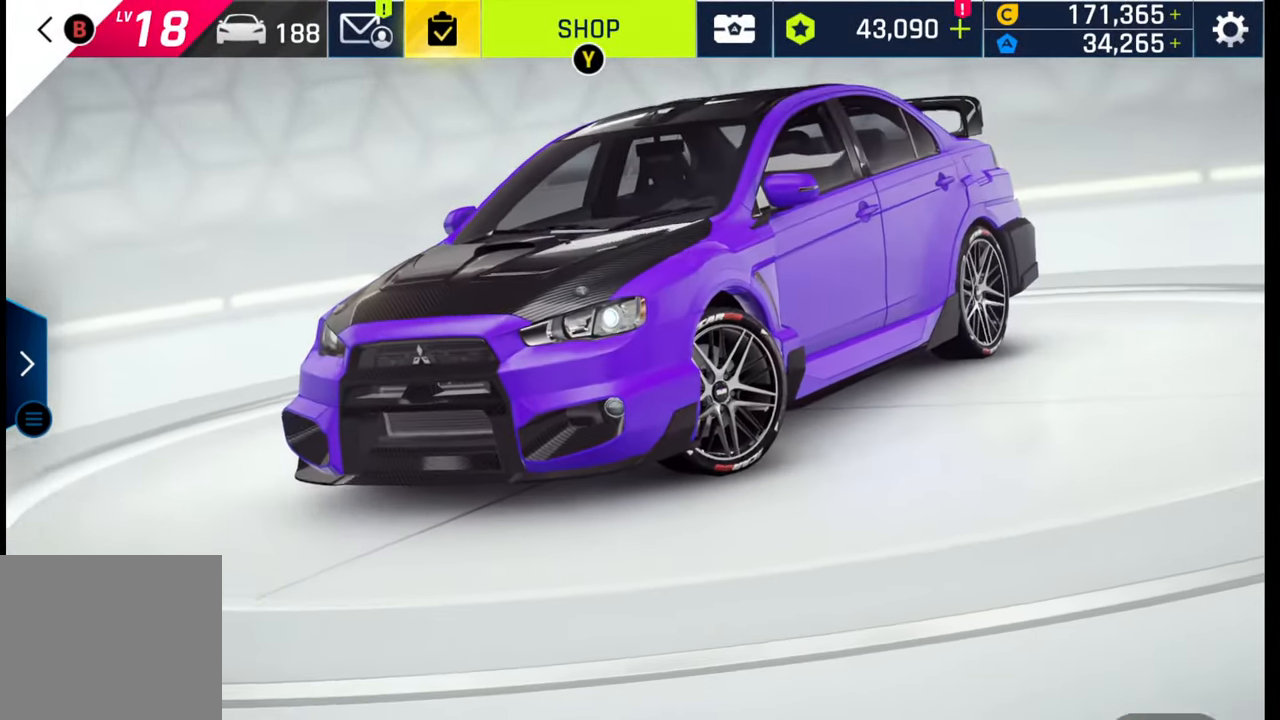
{"buttons": [], "left_stick": "center", "right_stick": "center", "events": []}
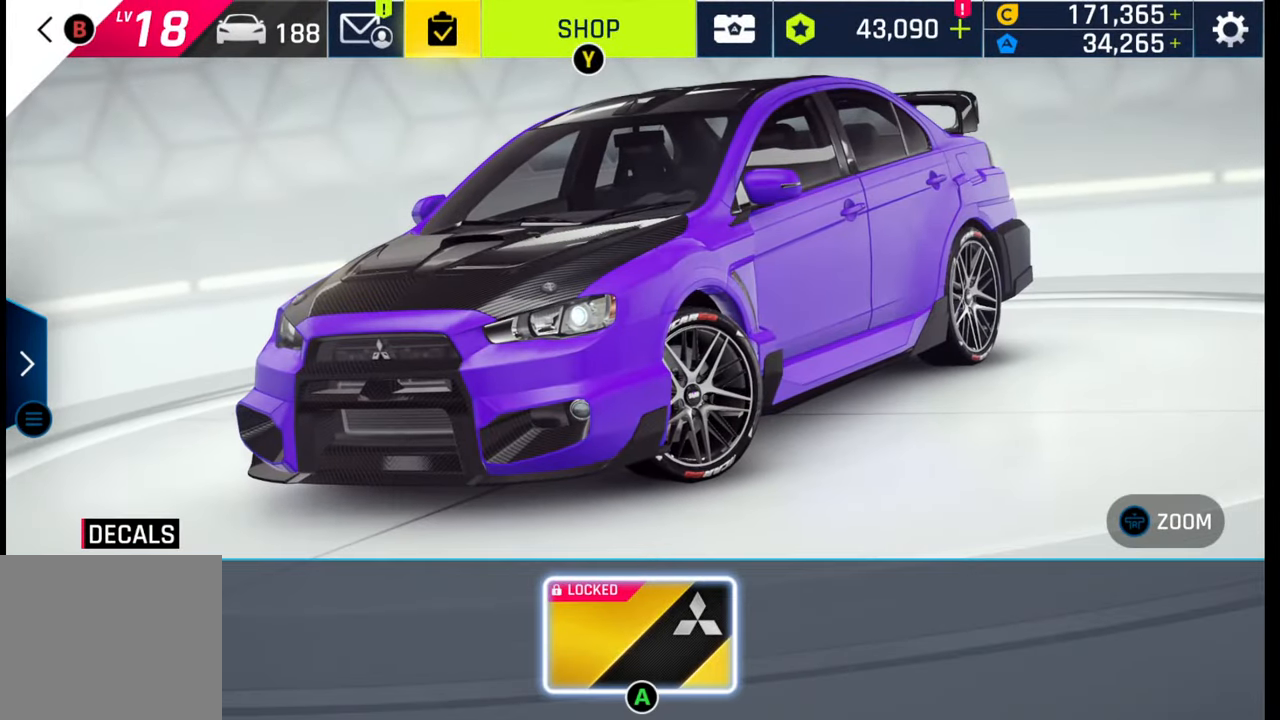
{"buttons": [], "left_stick": "center", "right_stick": "center", "events": [[350, "CROSS", "down"], [450, "CROSS", "up"]]}
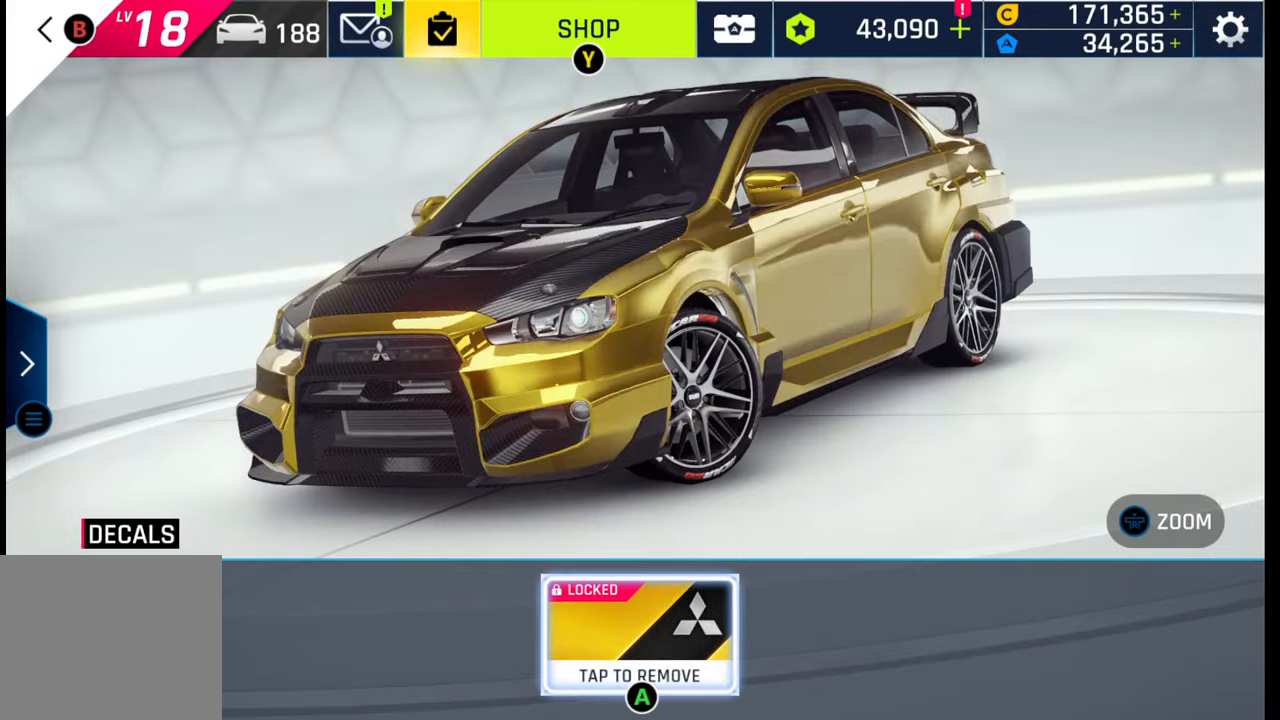
{"buttons": [], "left_stick": "center", "right_stick": "center", "events": []}
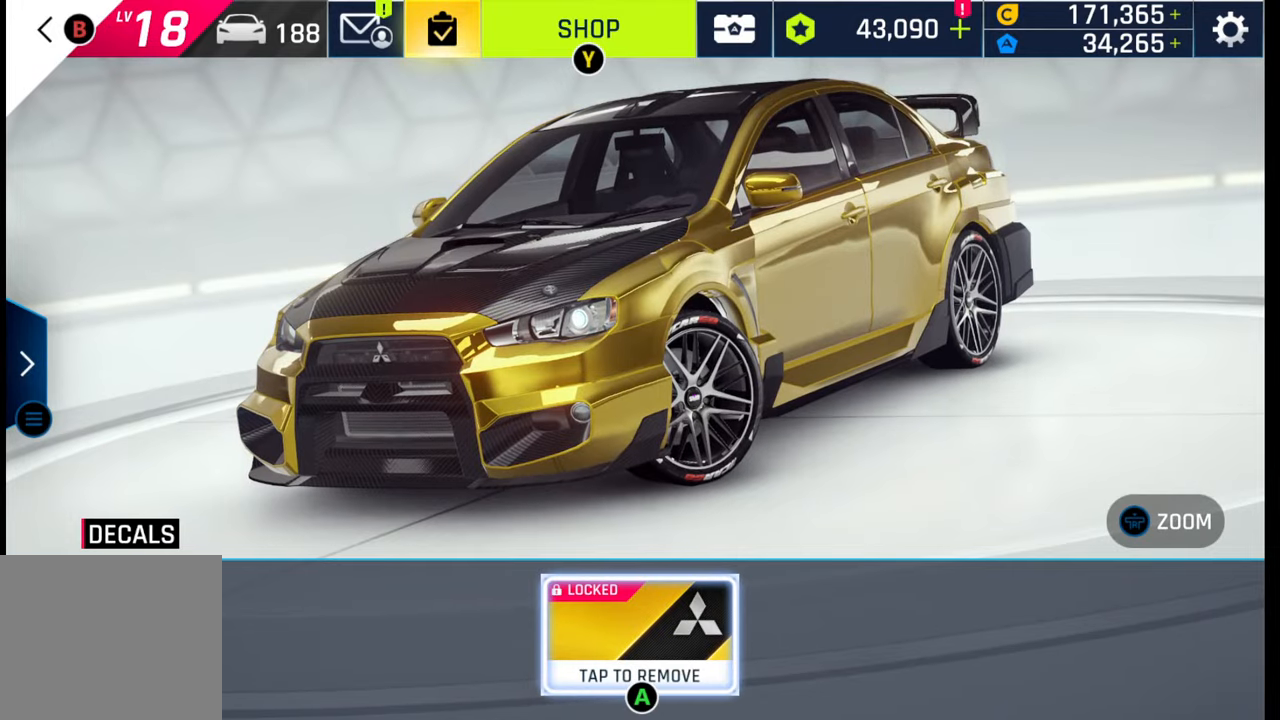
{"buttons": [], "left_stick": "center", "right_stick": "center", "events": [[33, "right_stick", "right"], [250, "right_stick", "center"]]}
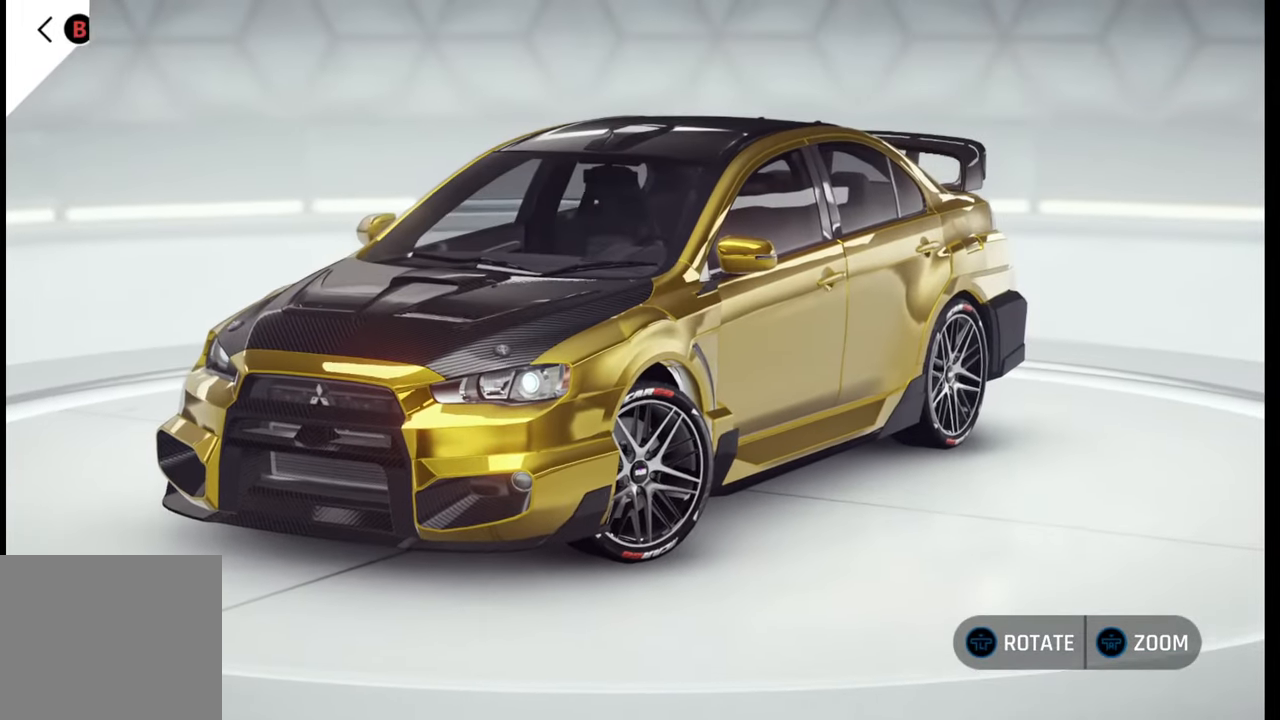
{"buttons": [], "left_stick": "right", "right_stick": "center", "events": [[200, "left_stick", "right"]]}
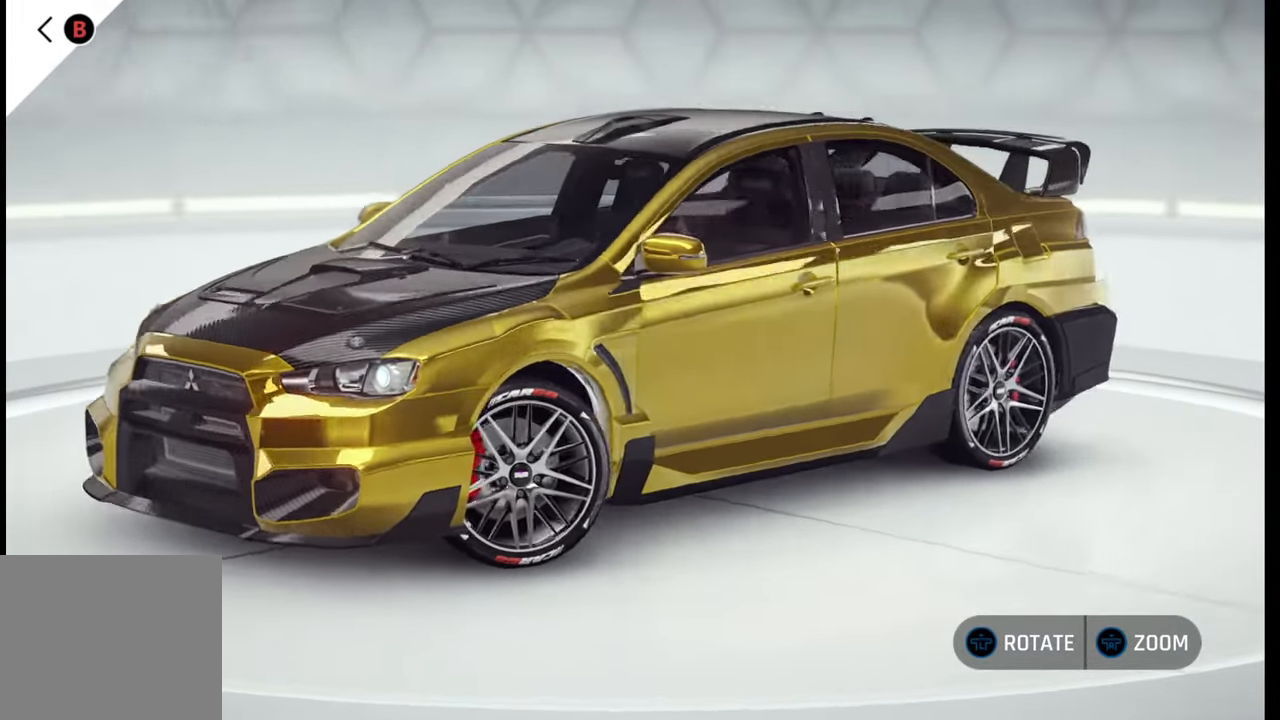
{"buttons": [], "left_stick": "right", "right_stick": "center", "events": []}
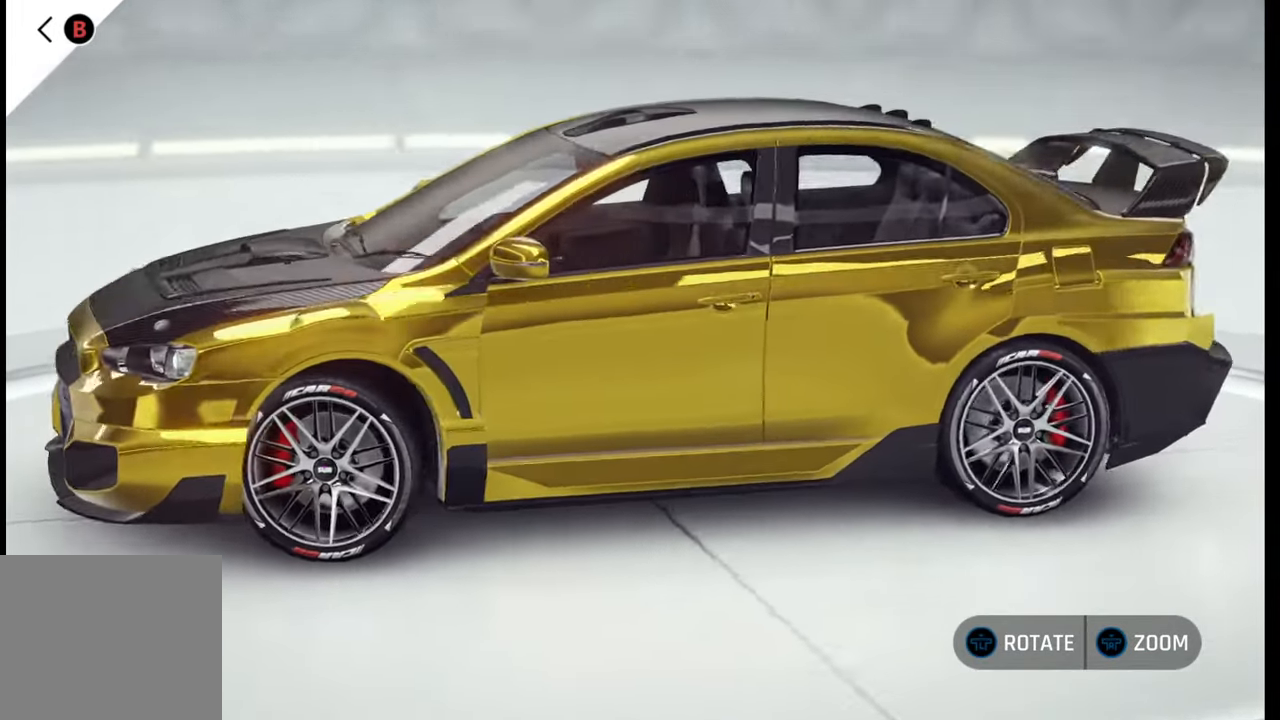
{"buttons": [], "left_stick": "right", "right_stick": "center", "events": []}
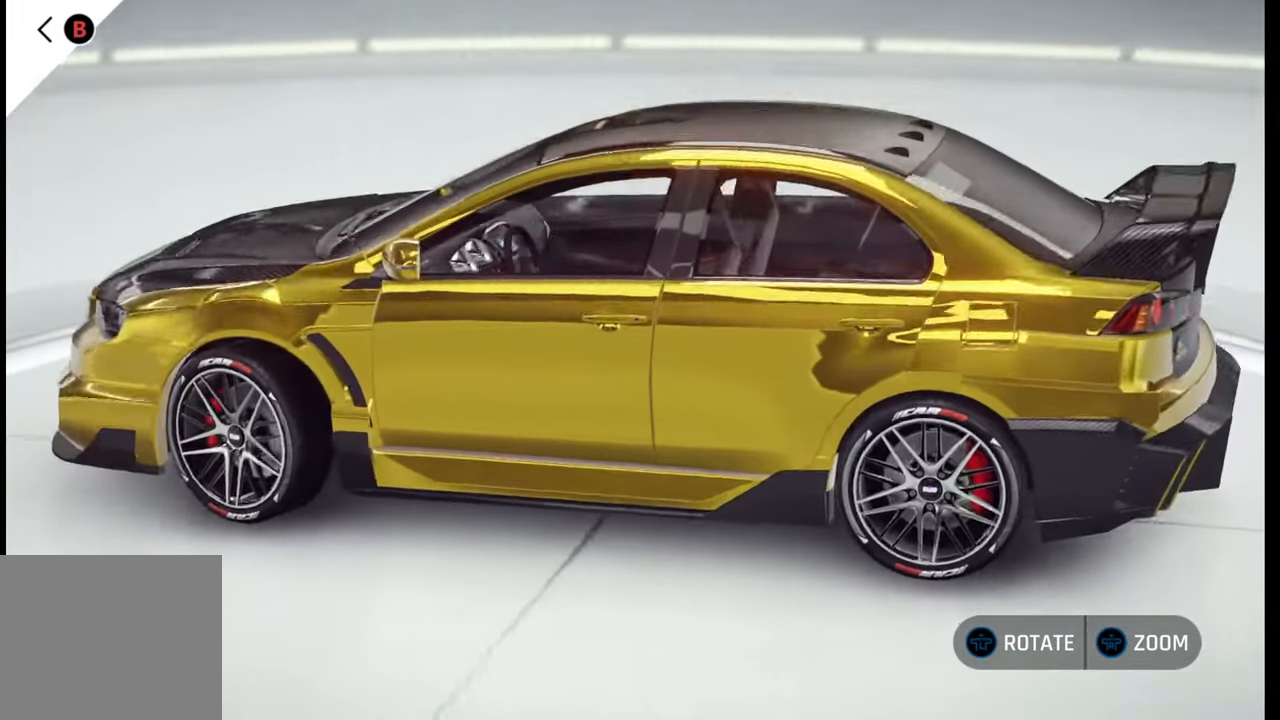
{"buttons": [], "left_stick": "right", "right_stick": "center", "events": []}
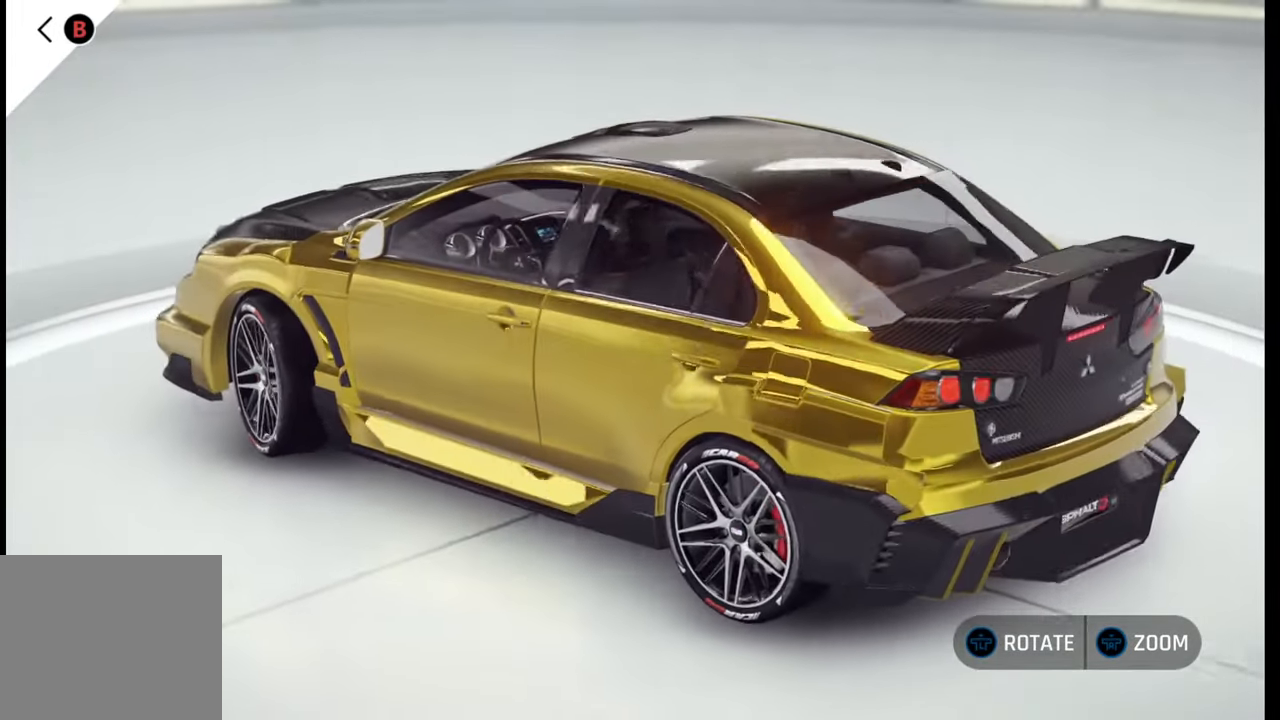
{"buttons": [], "left_stick": "right", "right_stick": "center", "events": []}
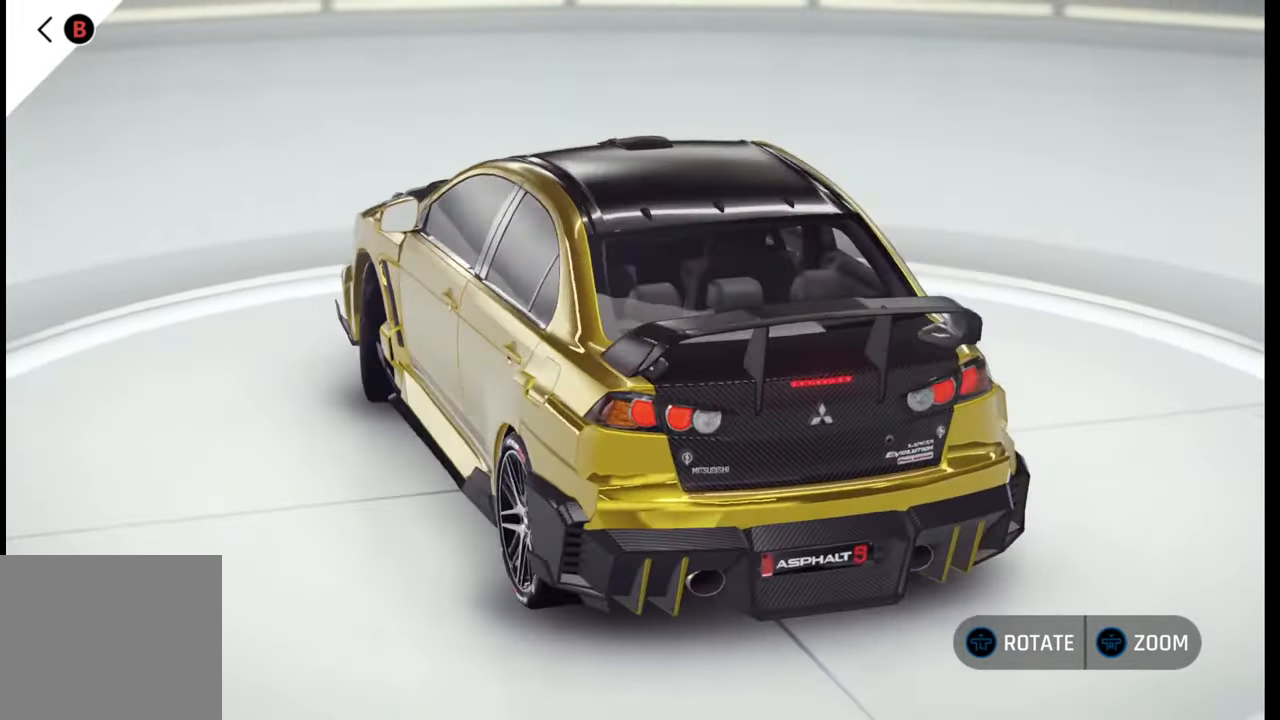
{"buttons": [], "left_stick": "right", "right_stick": "center", "events": []}
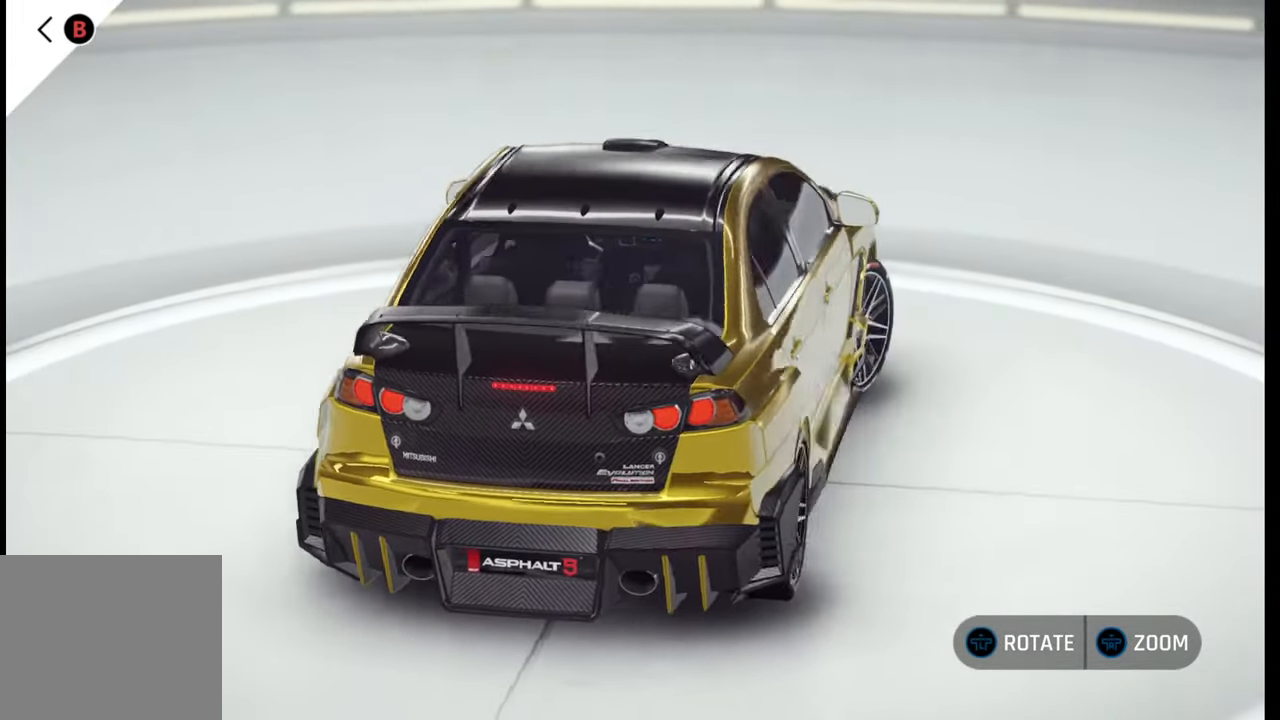
{"buttons": [], "left_stick": "right", "right_stick": "center", "events": []}
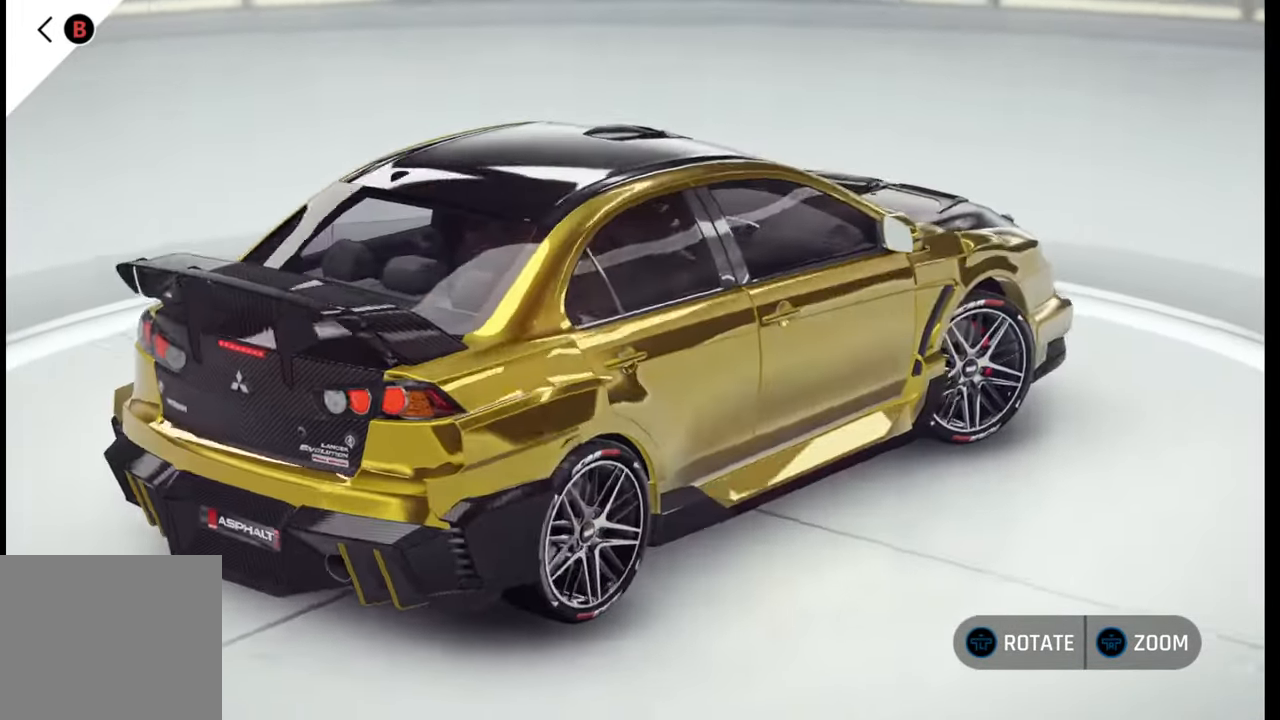
{"buttons": [], "left_stick": "right", "right_stick": "center", "events": []}
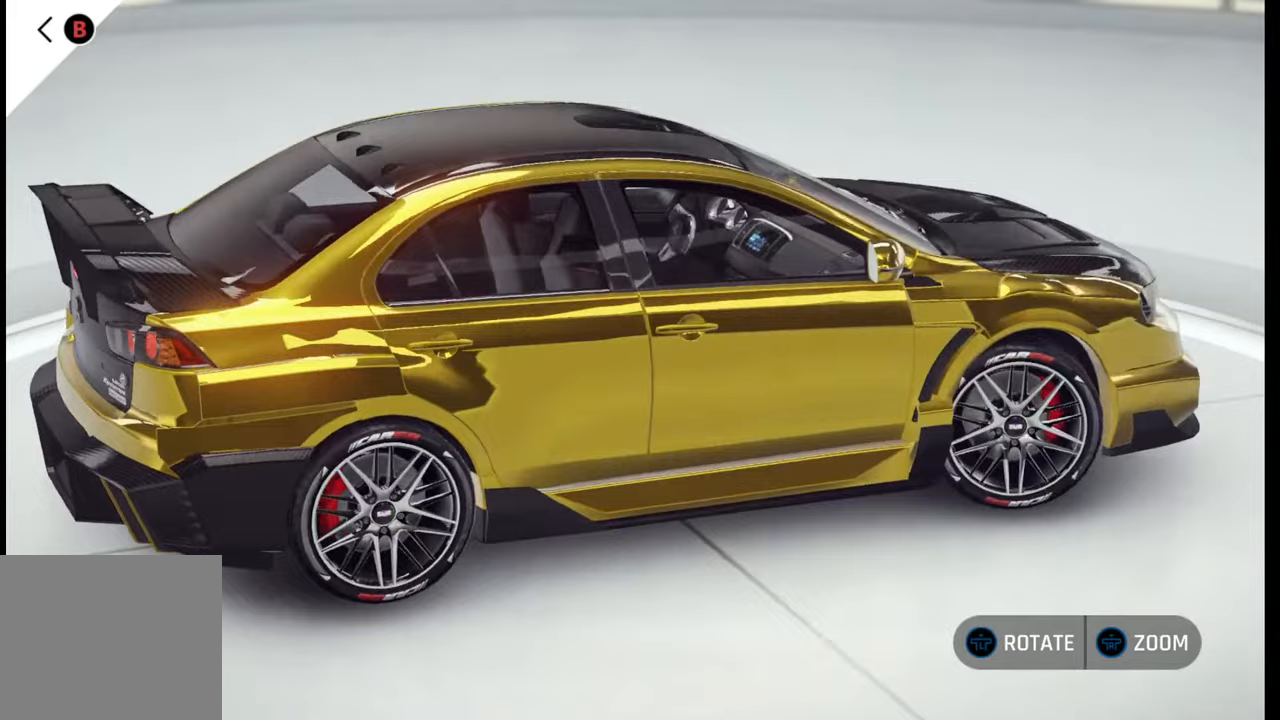
{"buttons": [], "left_stick": "center", "right_stick": "center", "events": [[317, "CIRCLE", "down"], [317, "left_stick", "center"], [450, "CIRCLE", "up"]]}
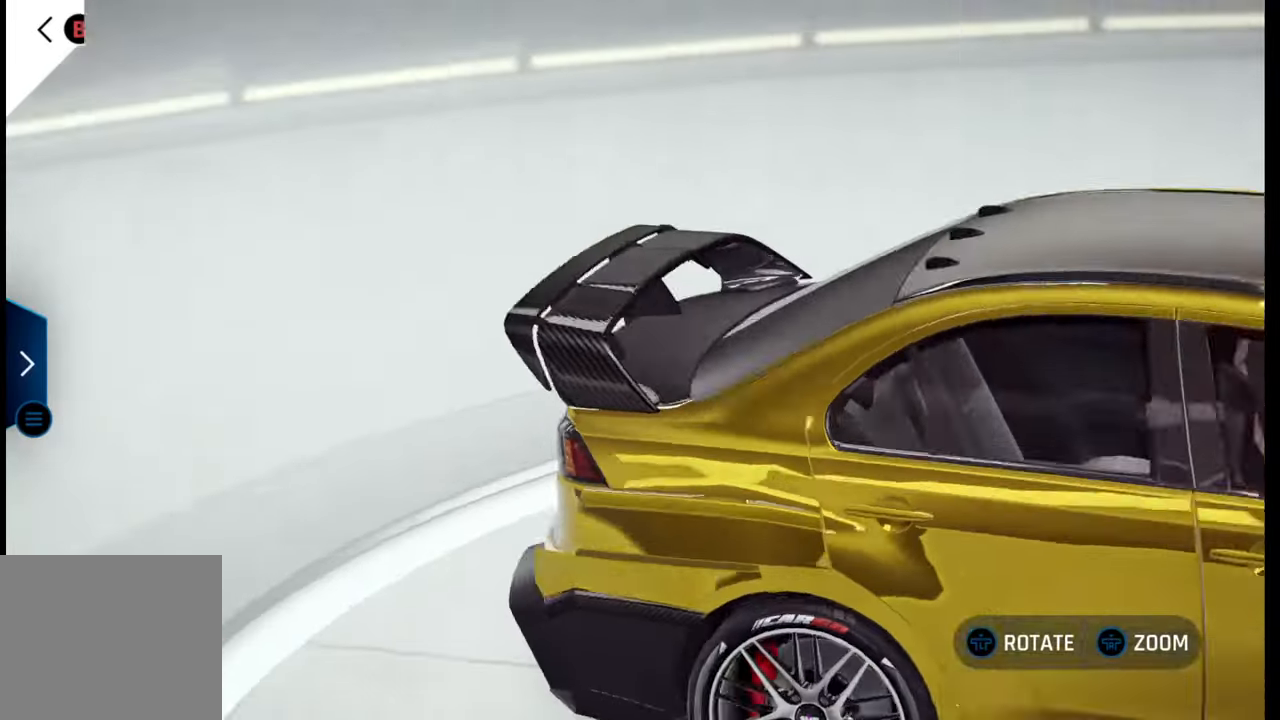
{"buttons": [], "left_stick": "center", "right_stick": "center", "events": []}
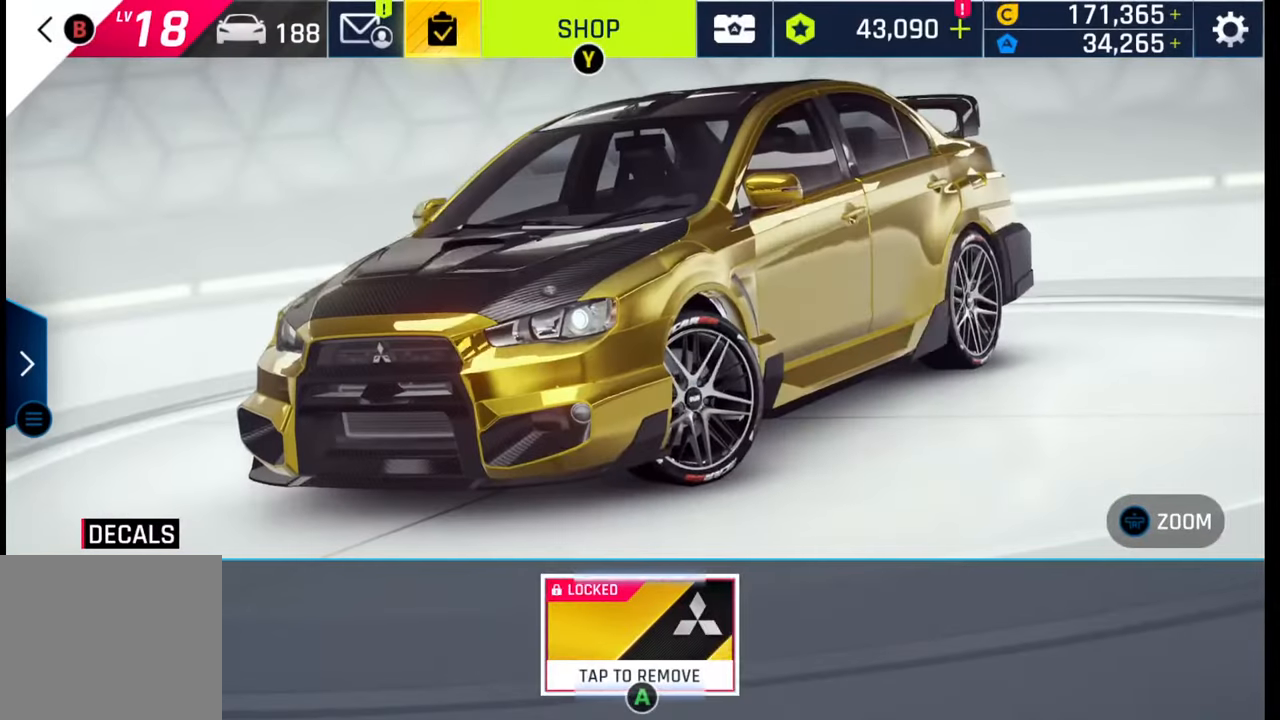
{"buttons": [], "left_stick": "center", "right_stick": "center", "events": []}
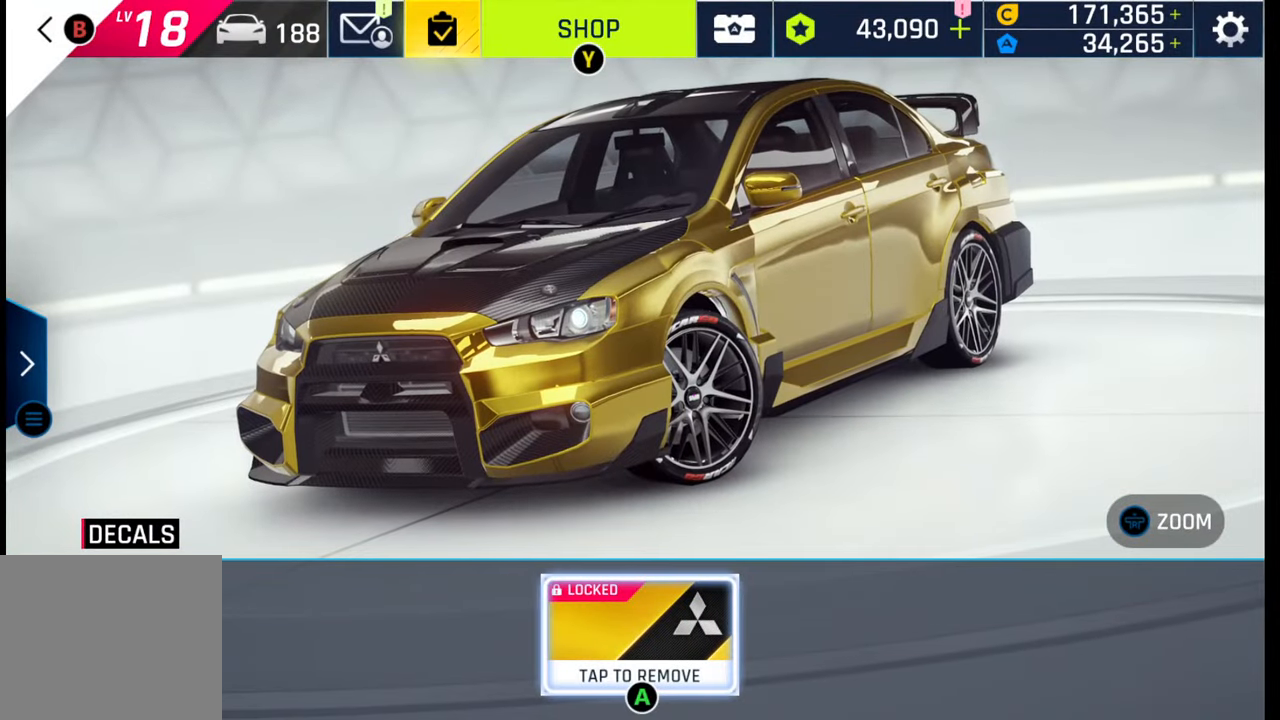
{"buttons": [], "left_stick": "center", "right_stick": "center", "events": [[300, "CIRCLE", "down"], [417, "CIRCLE", "up"]]}
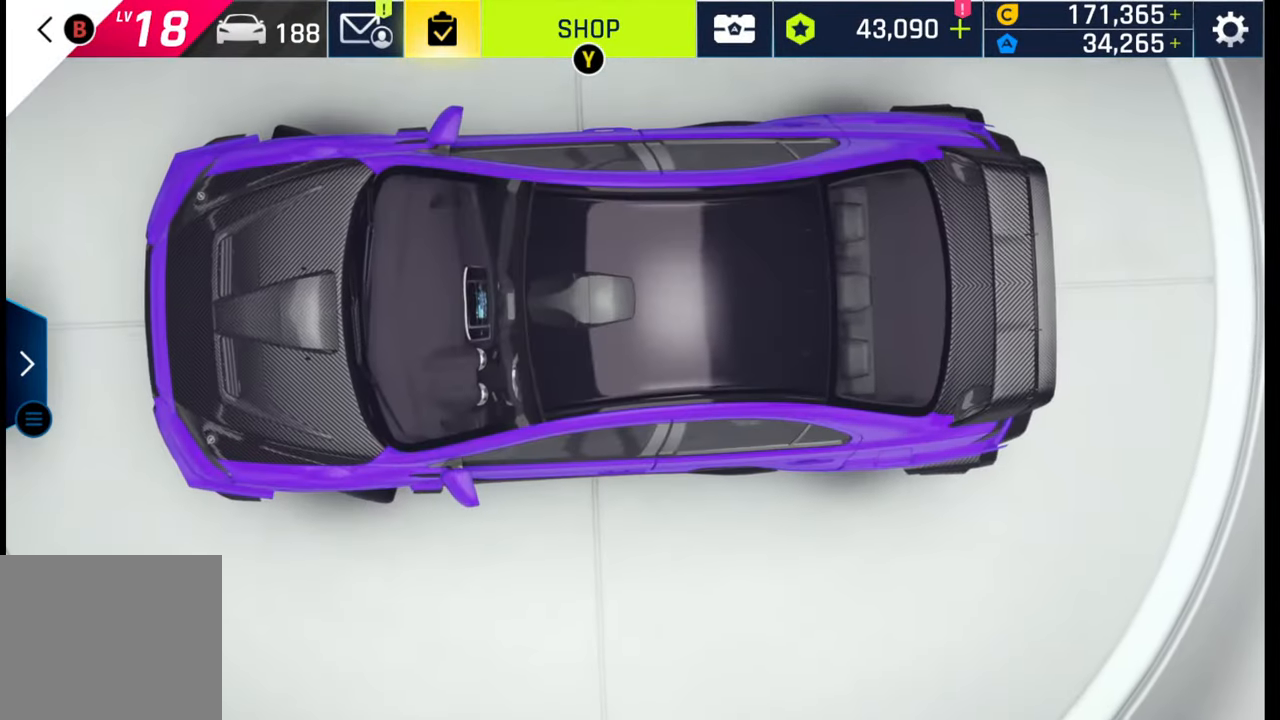
{"buttons": [], "left_stick": "center", "right_stick": "center", "events": []}
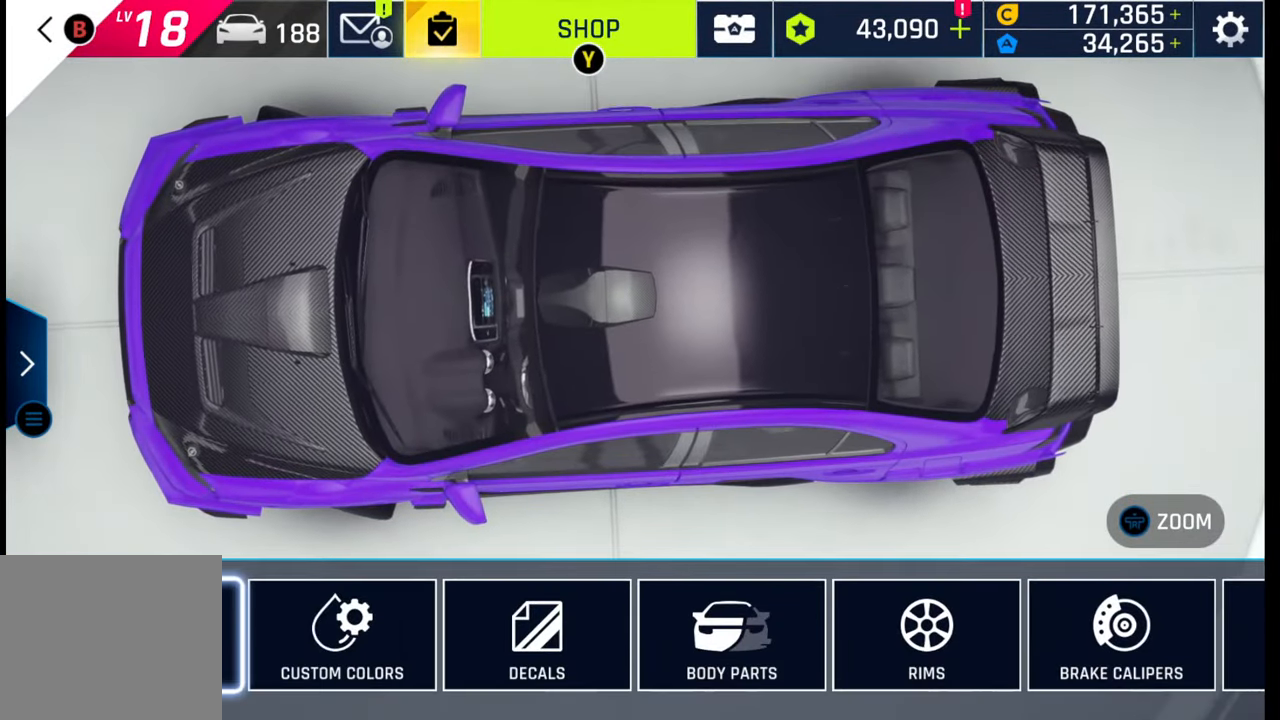
{"buttons": [], "left_stick": "right", "right_stick": "center", "events": [[150, "left_stick", "right"], [283, "left_stick", "center"], [433, "left_stick", "right"]]}
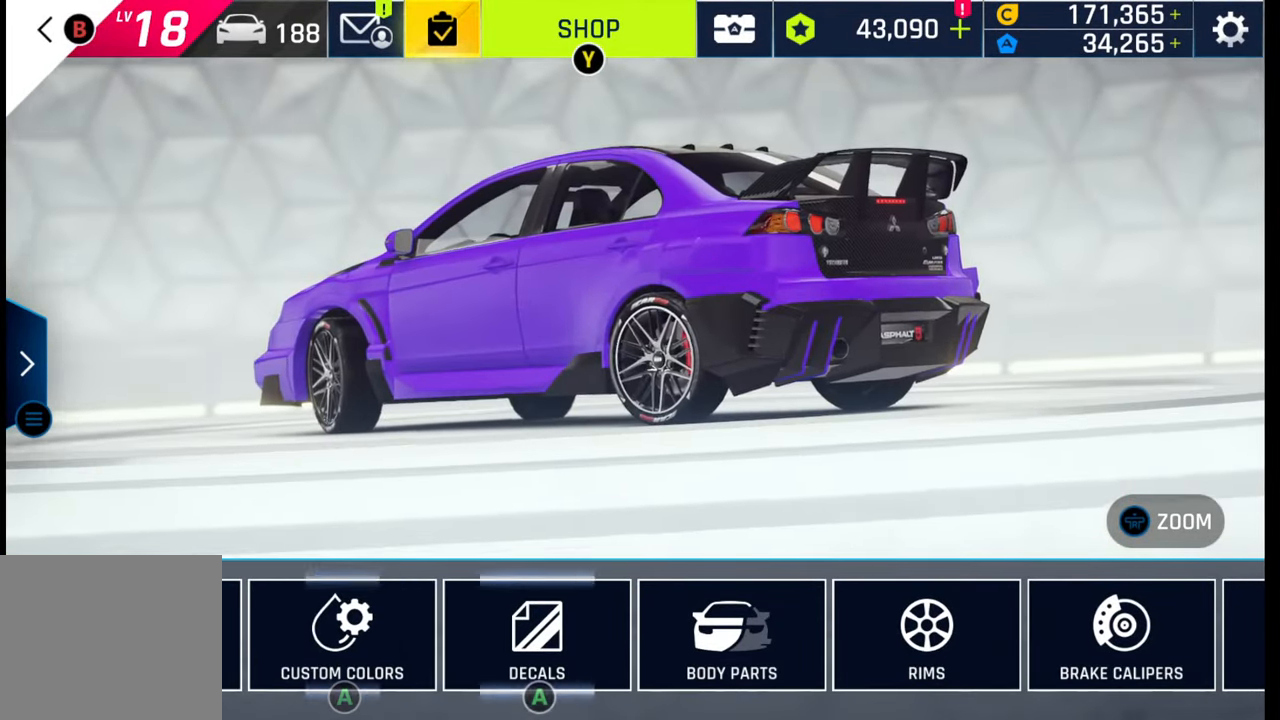
{"buttons": [], "left_stick": "center", "right_stick": "center", "events": [[67, "left_stick", "center"], [300, "left_stick", "right"], [467, "left_stick", "center"]]}
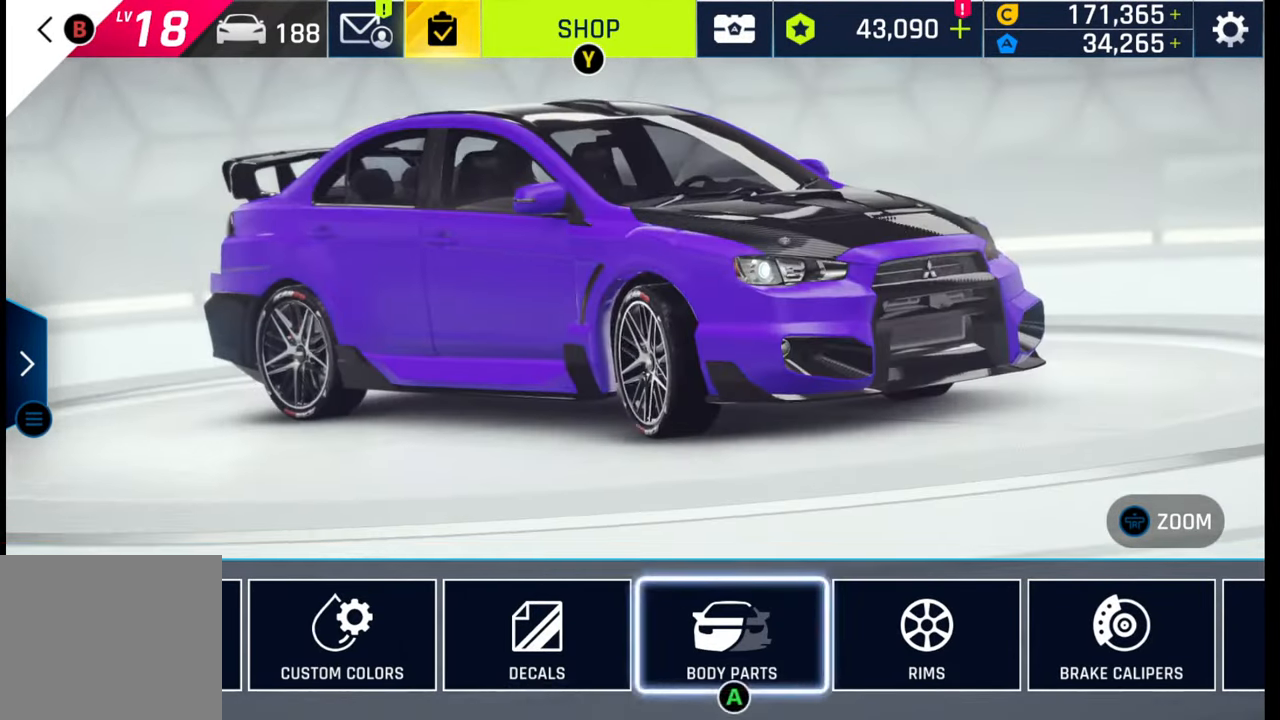
{"buttons": [], "left_stick": "left", "right_stick": "center", "events": [[83, "left_stick", "left"], [267, "left_stick", "center"], [467, "left_stick", "left"]]}
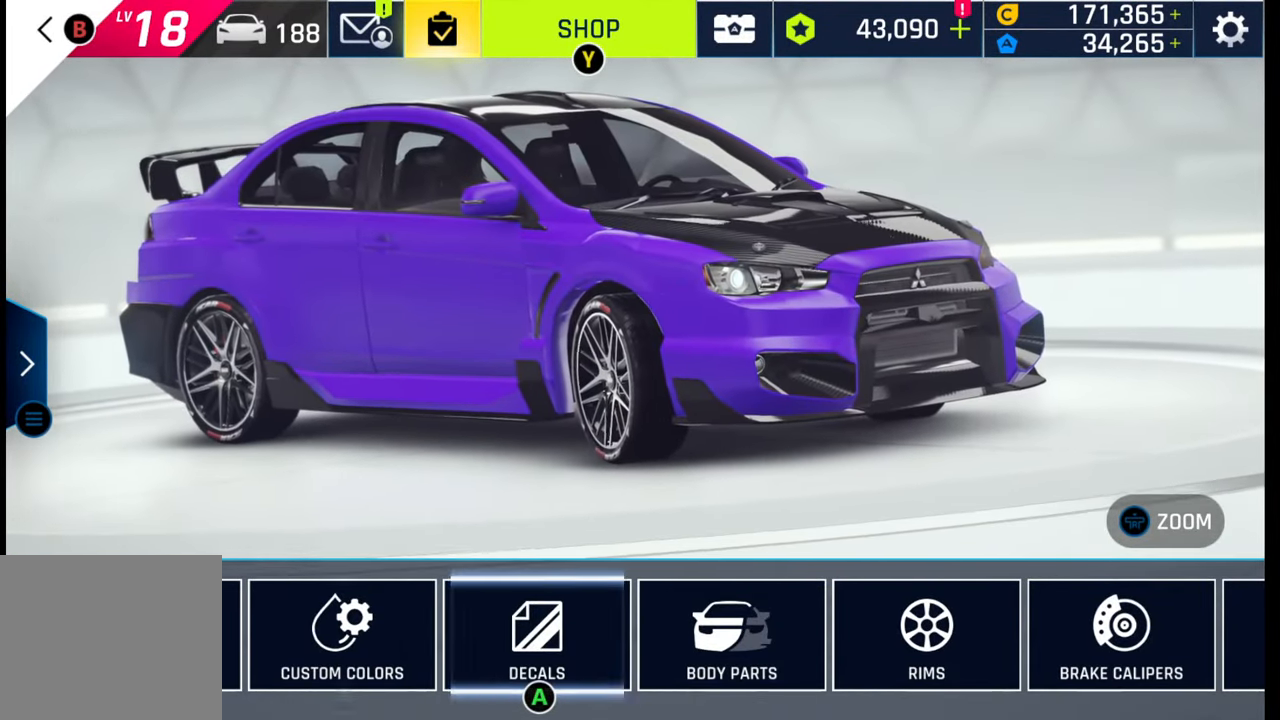
{"buttons": [], "left_stick": "right", "right_stick": "center", "events": [[100, "left_stick", "center"], [300, "left_stick", "right"], [433, "left_stick", "center"], [483, "left_stick", "right"]]}
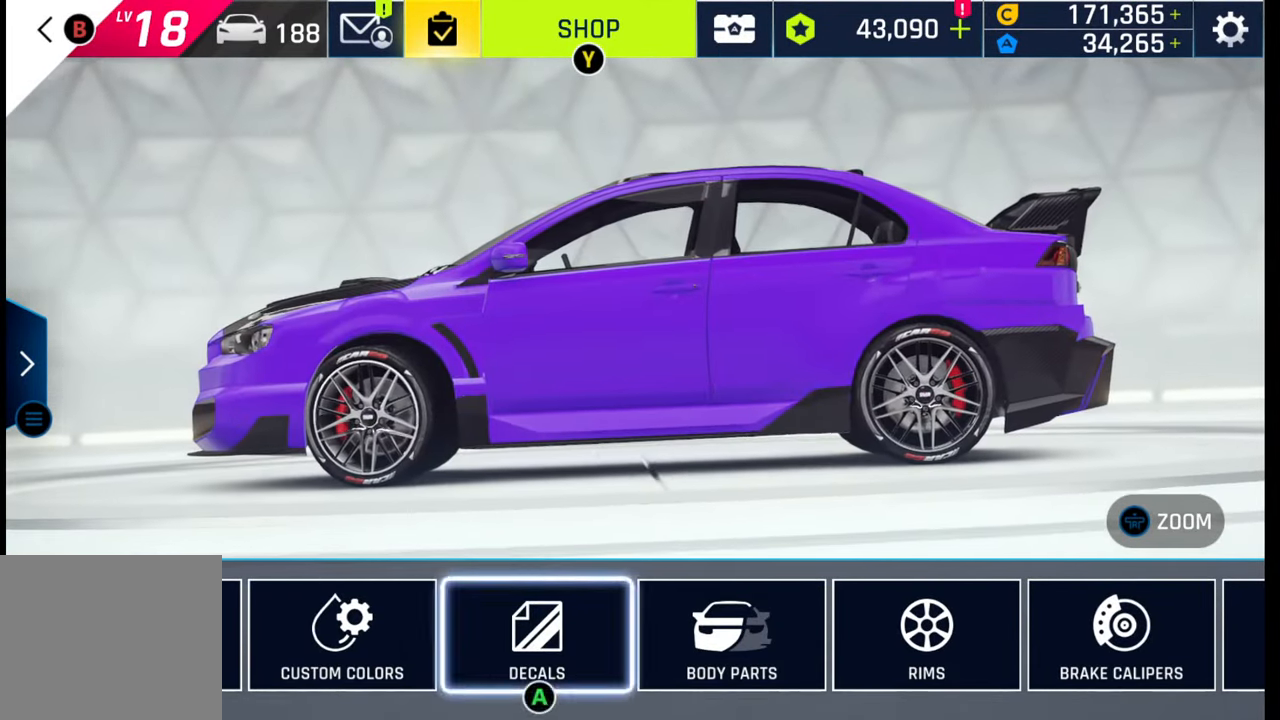
{"buttons": [], "left_stick": "right", "right_stick": "center", "events": [[150, "left_stick", "center"], [200, "left_stick", "right"], [350, "left_stick", "center"], [400, "left_stick", "right"]]}
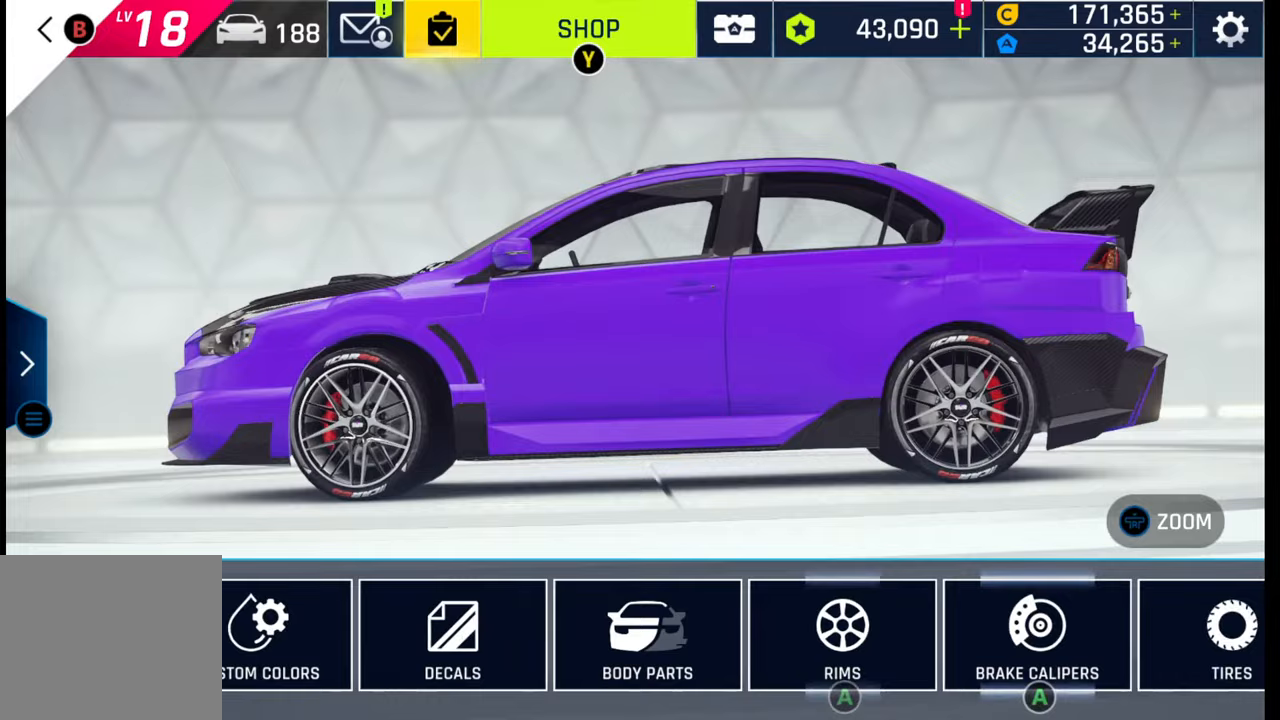
{"buttons": [], "left_stick": "center", "right_stick": "center", "events": [[50, "left_stick", "center"], [117, "left_stick", "right"], [233, "left_stick", "center"], [283, "left_stick", "right"], [400, "left_stick", "center"]]}
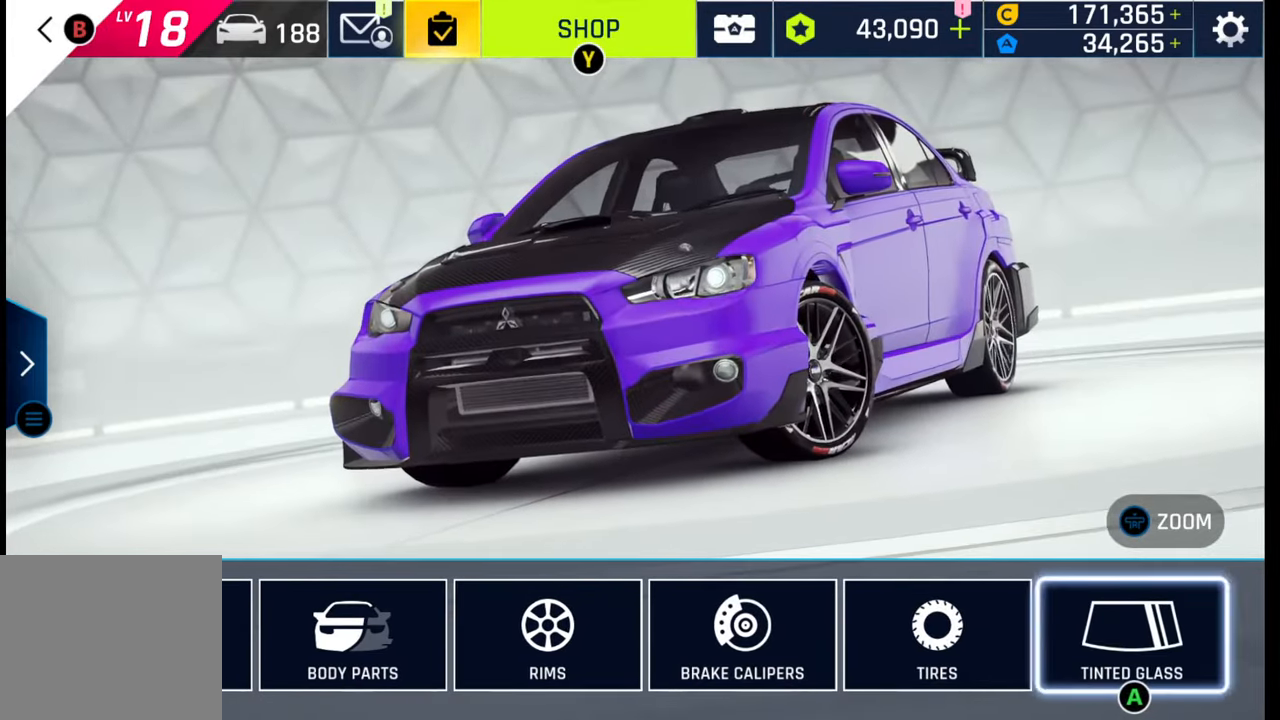
{"buttons": [], "left_stick": "left", "right_stick": "center", "events": [[150, "left_stick", "left"]]}
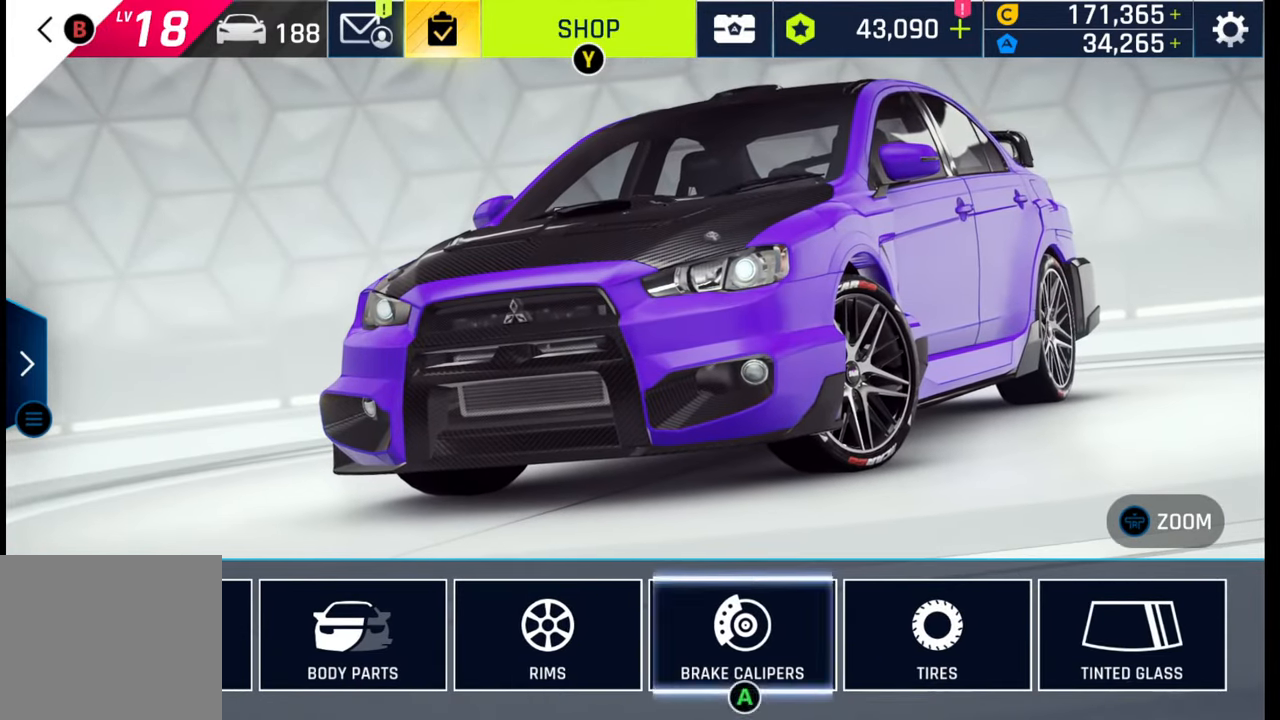
{"buttons": [], "left_stick": "center", "right_stick": "center", "events": [[417, "left_stick", "center"]]}
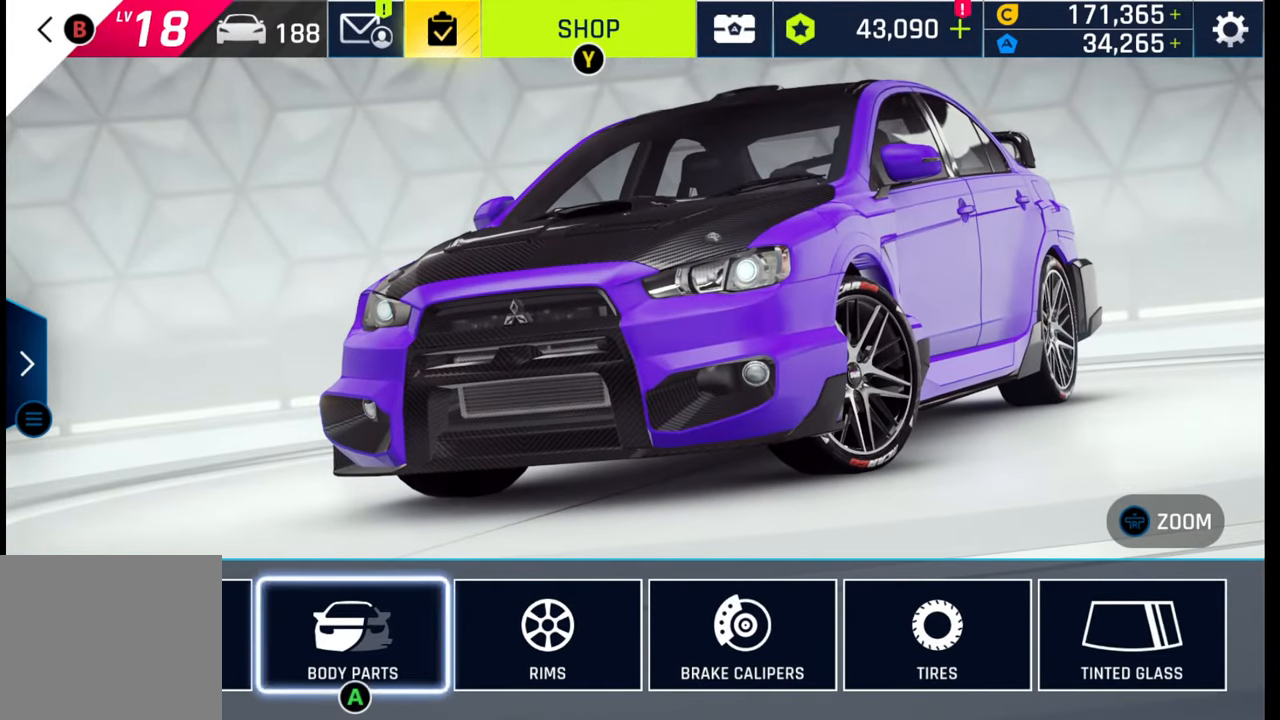
{"buttons": [], "left_stick": "center", "right_stick": "center", "events": [[67, "CROSS", "down"], [200, "CROSS", "up"]]}
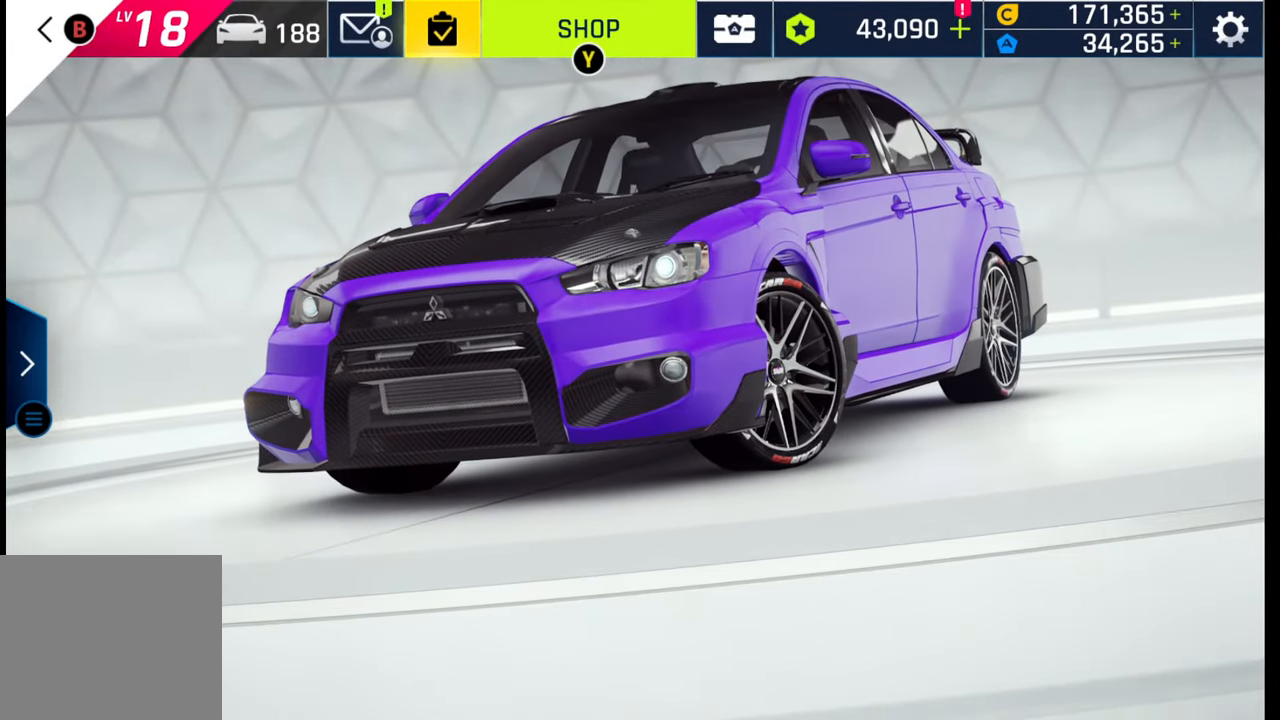
{"buttons": [], "left_stick": "center", "right_stick": "center", "events": []}
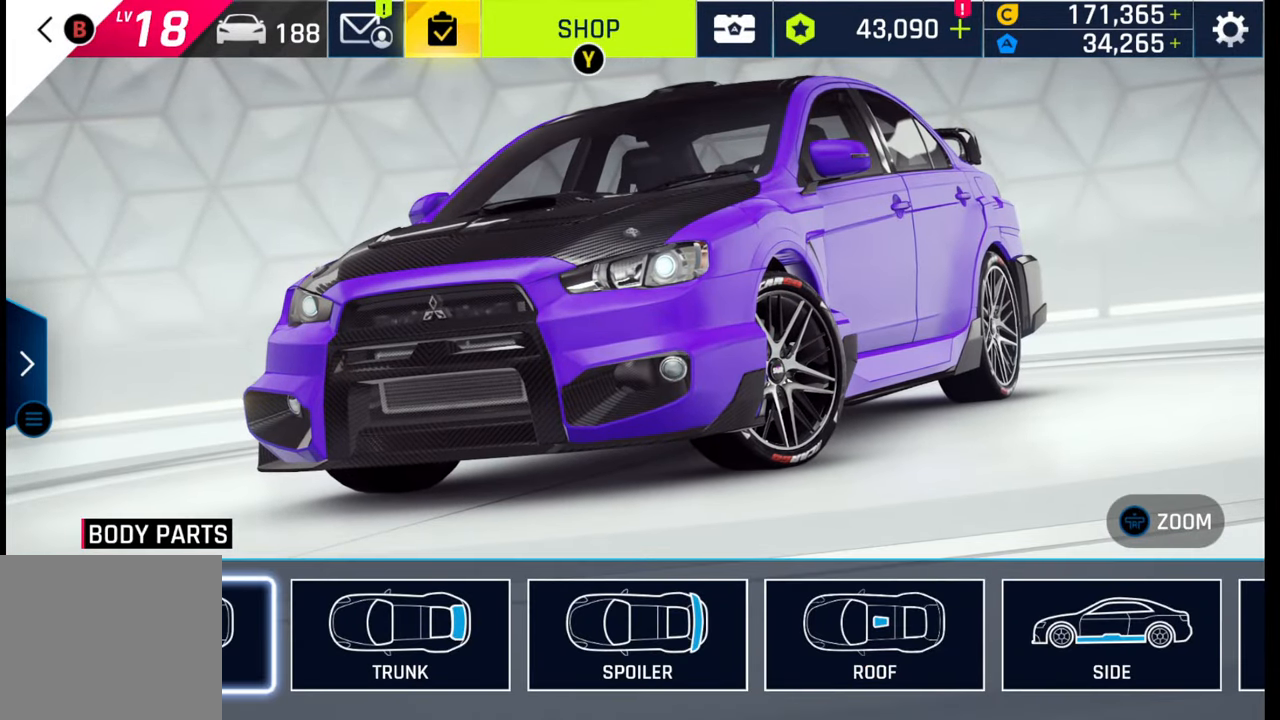
{"buttons": [], "left_stick": "center", "right_stick": "center", "events": [[50, "CROSS", "down"], [183, "CROSS", "up"]]}